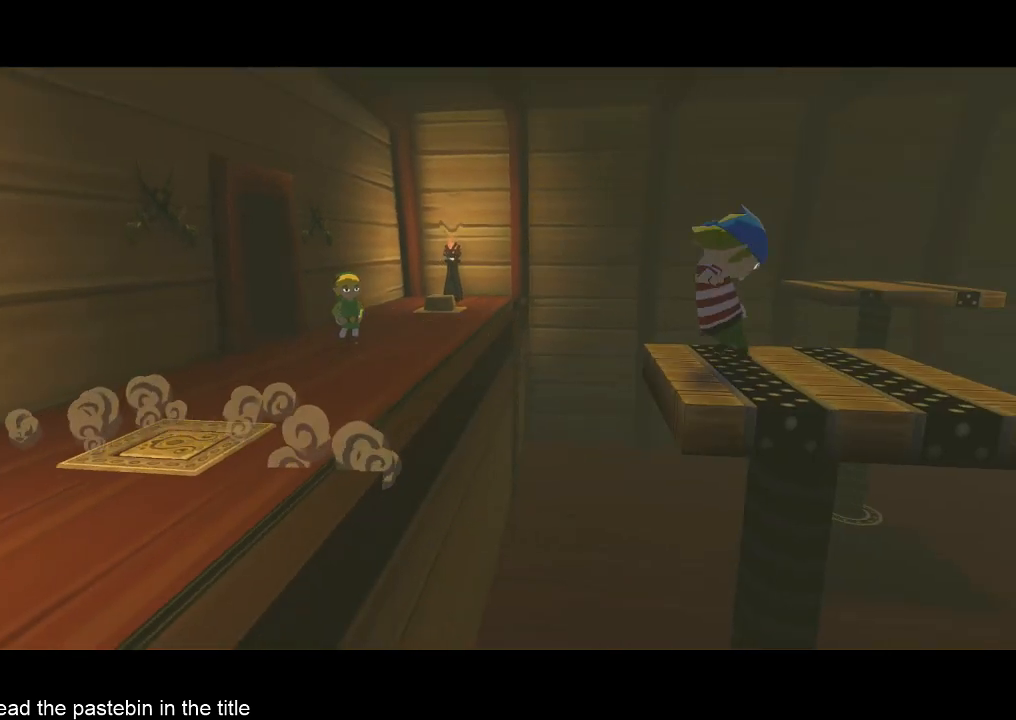
Gameplay with a controller (Nintendo layout); each line is a JSON object with the inputs held at the frame after it. "events" lists button and stick changes between this image and that frame as [ms after this image, input, new state], when the widget could be followed in between. Not read: L3 R3.
{"buttons": ["B"], "left_stick": "center", "right_stick": "center", "events": [[67, "A", "up"], [167, "B", "up"], [333, "A", "down"], [400, "A", "up"], [400, "B", "down"]]}
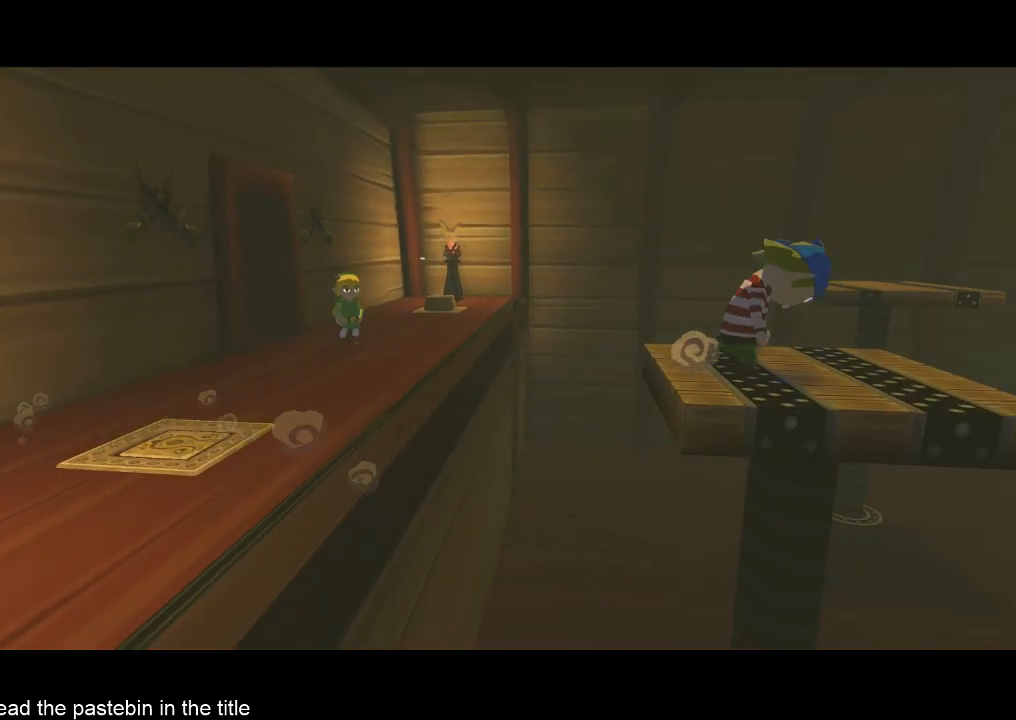
{"buttons": ["A", "B"], "left_stick": "center", "right_stick": "center", "events": [[33, "B", "up"], [167, "A", "down"], [200, "A", "up"], [200, "B", "down"], [267, "B", "up"], [367, "A", "down"], [500, "B", "down"]]}
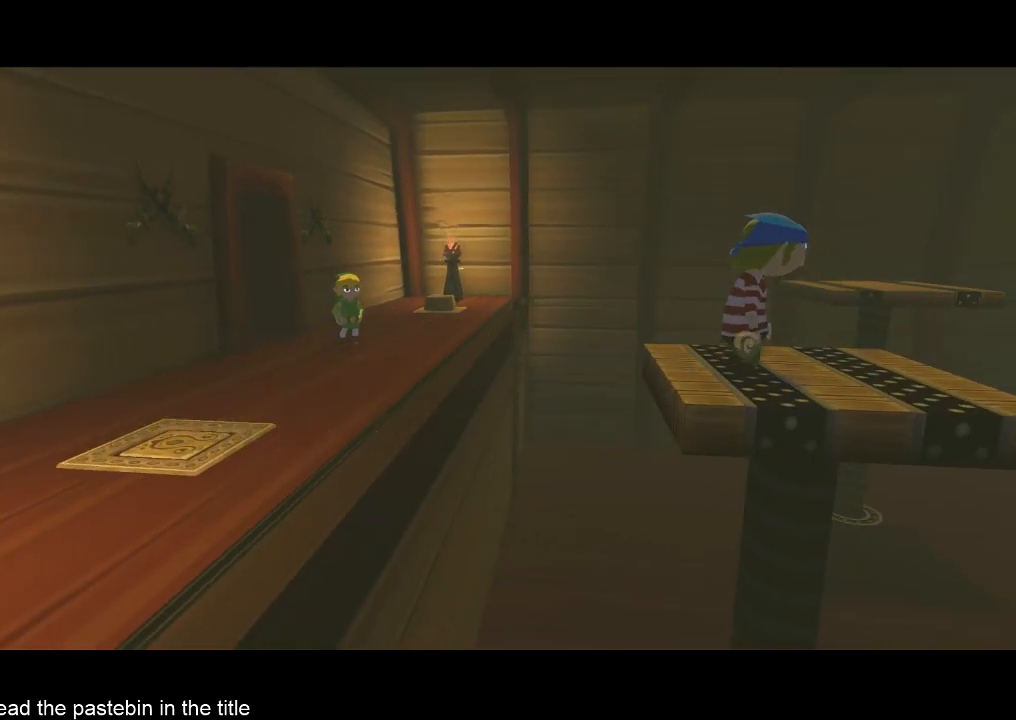
{"buttons": [], "left_stick": "center", "right_stick": "center", "events": [[67, "A", "up"], [133, "B", "up"], [233, "A", "down"], [333, "A", "up"], [333, "B", "down"], [467, "B", "up"]]}
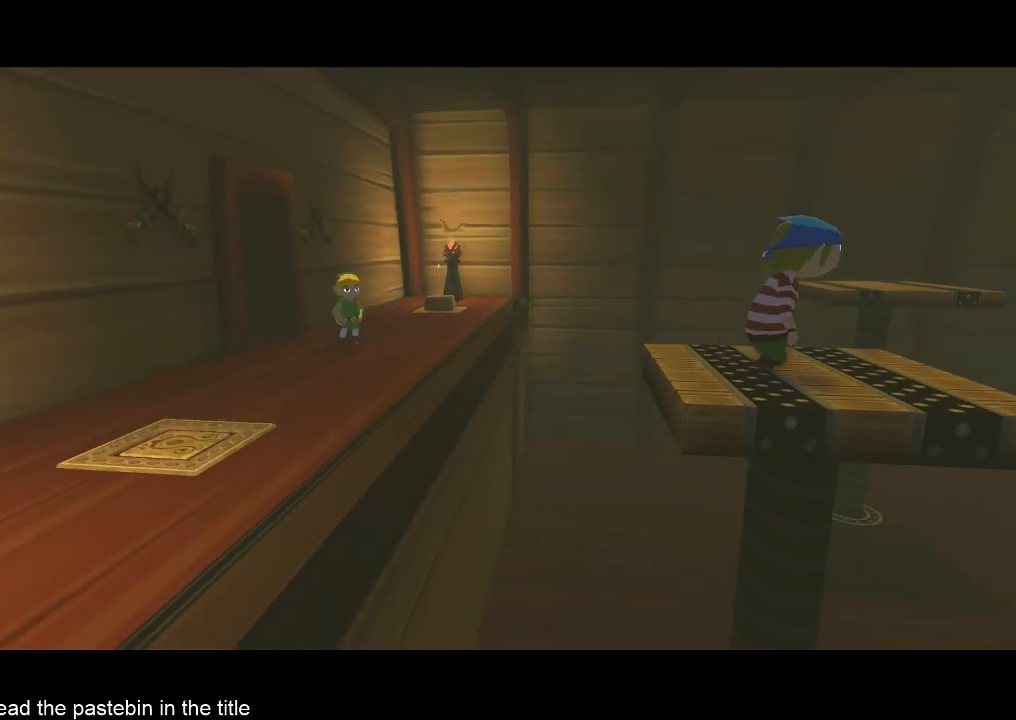
{"buttons": ["A", "B"], "left_stick": "center", "right_stick": "center", "events": [[133, "A", "down"], [200, "B", "down"], [233, "A", "up"], [367, "B", "up"], [433, "A", "down"], [467, "B", "down"]]}
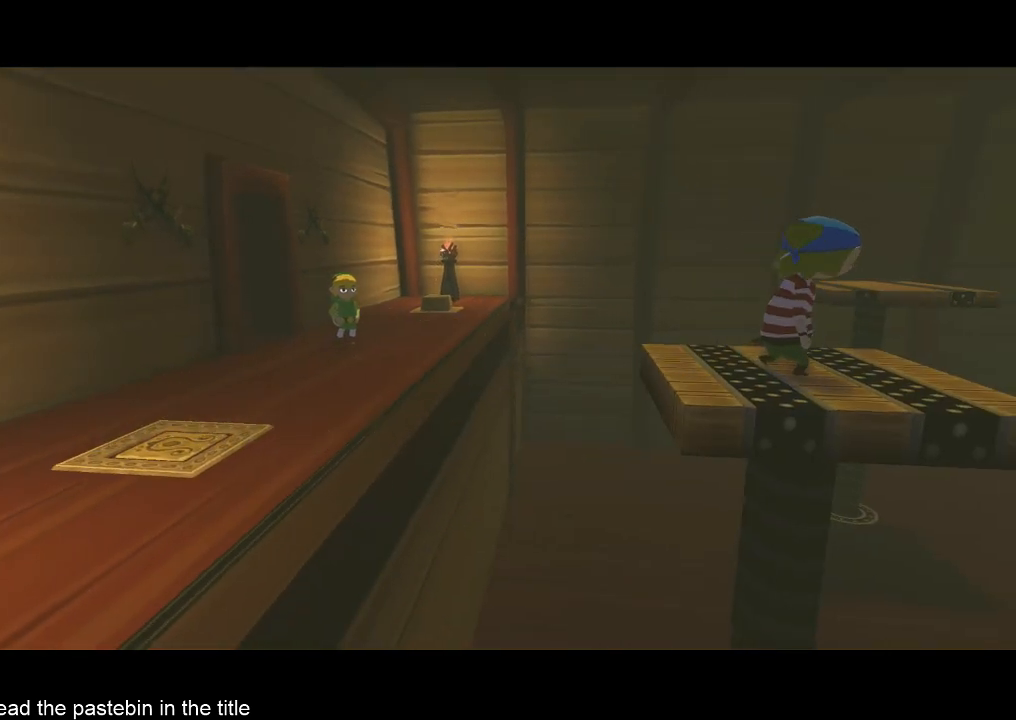
{"buttons": [], "left_stick": "center", "right_stick": "center", "events": [[33, "A", "up"], [133, "B", "up"], [267, "A", "down"], [300, "B", "down"], [367, "A", "up"], [500, "B", "up"]]}
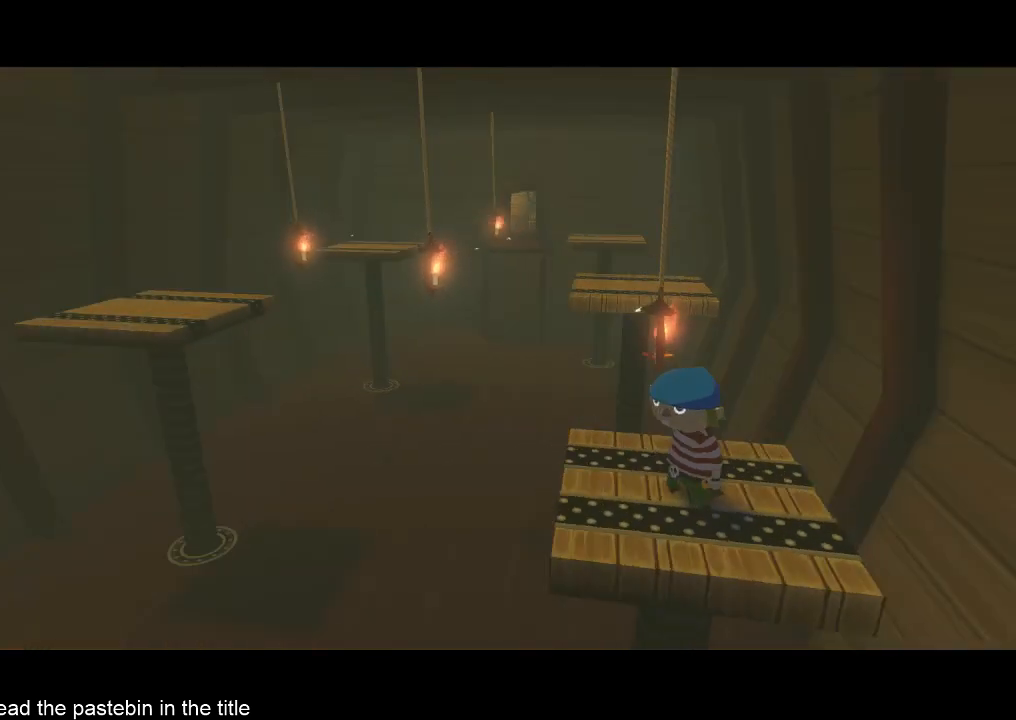
{"buttons": ["A"], "left_stick": "center", "right_stick": "center", "events": [[500, "A", "down"]]}
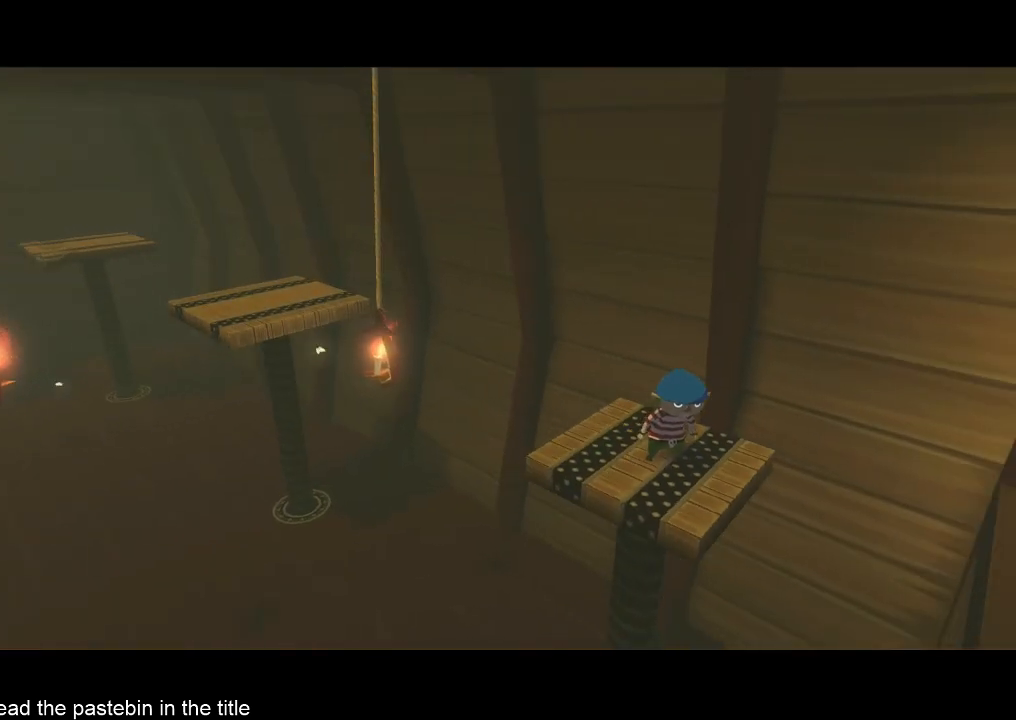
{"buttons": ["A"], "left_stick": "center", "right_stick": "center", "events": [[33, "A", "up"], [33, "B", "down"], [100, "A", "down"], [267, "A", "up"], [367, "A", "down"], [367, "B", "up"], [433, "B", "down"], [500, "B", "up"]]}
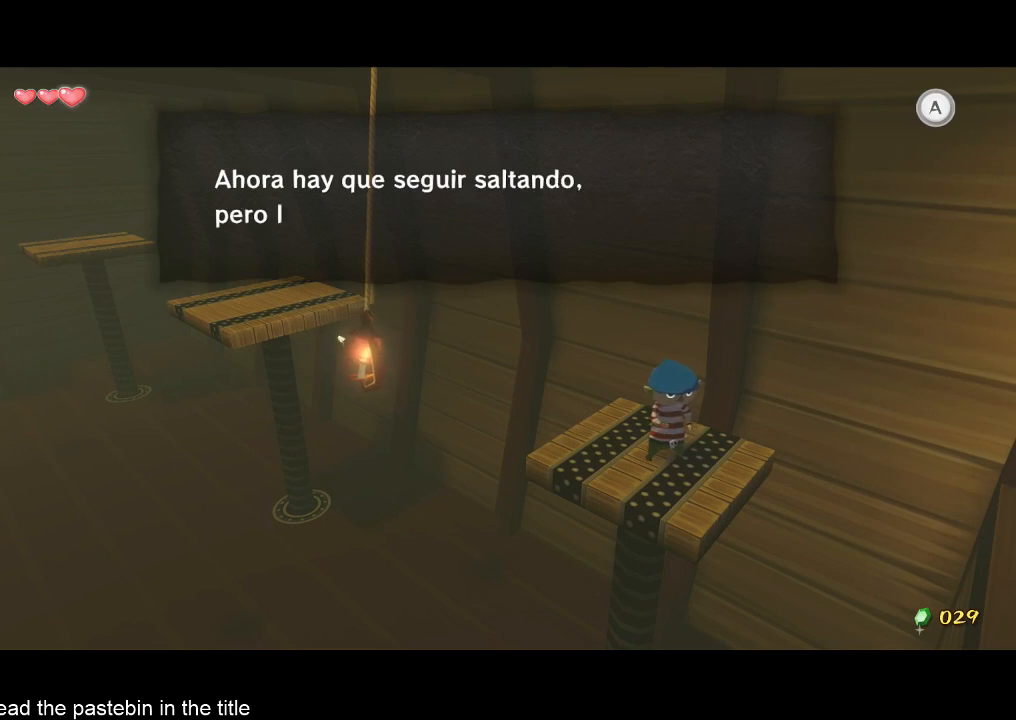
{"buttons": ["A", "B"], "left_stick": "center", "right_stick": "center", "events": [[33, "A", "up"], [33, "B", "down"], [100, "A", "down"], [100, "B", "up"], [167, "A", "up"], [167, "B", "down"], [200, "A", "down"], [200, "B", "up"], [267, "A", "up"], [267, "B", "down"], [400, "B", "up"], [467, "A", "down"], [467, "B", "down"]]}
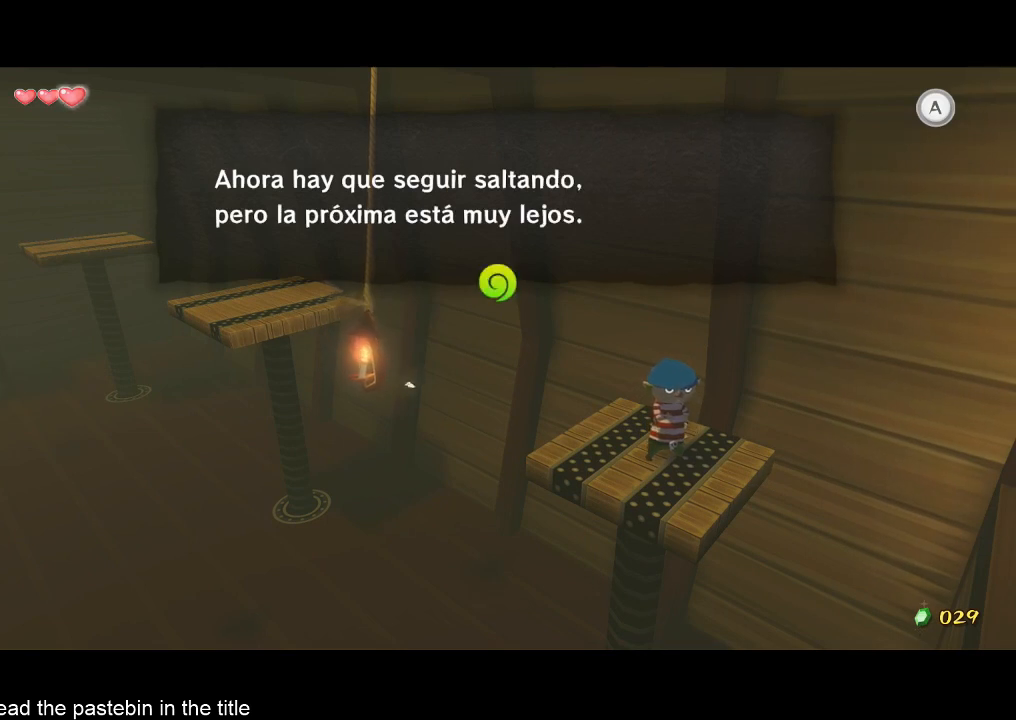
{"buttons": [], "left_stick": "center", "right_stick": "center", "events": [[133, "A", "up"], [133, "B", "up"], [200, "B", "down"], [267, "B", "up"], [300, "A", "down"], [367, "A", "up"], [367, "B", "down"], [433, "A", "down"], [433, "B", "up"], [500, "A", "up"]]}
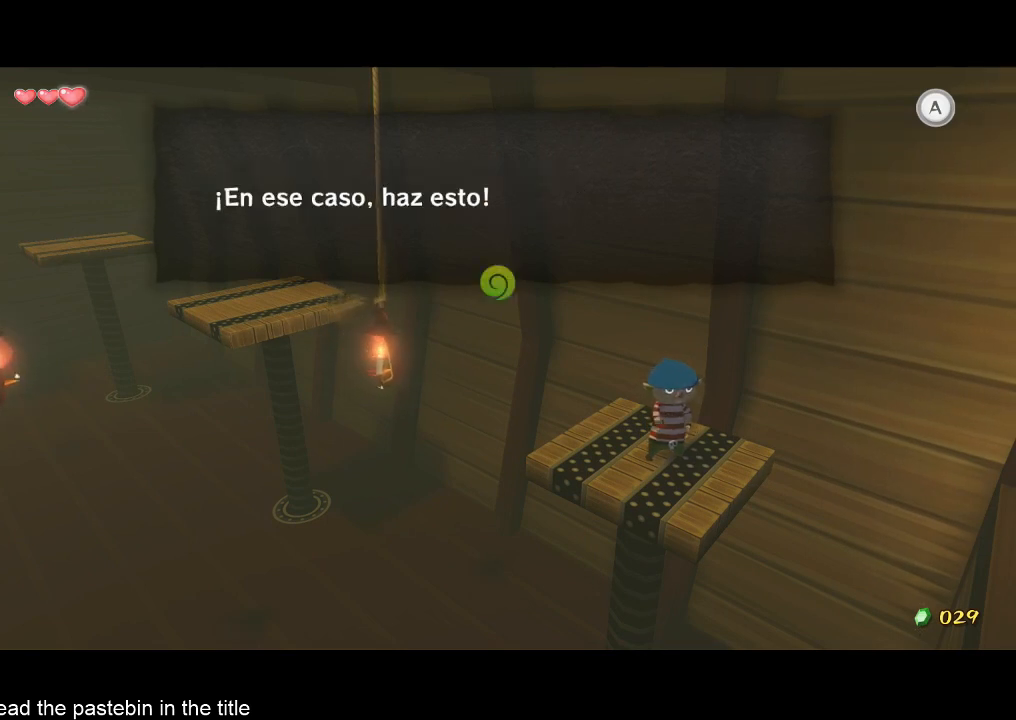
{"buttons": ["B"], "left_stick": "center", "right_stick": "center", "events": [[33, "A", "down"], [167, "A", "up"], [167, "B", "down"], [200, "B", "up"], [267, "B", "down"], [333, "A", "down"], [333, "B", "up"], [367, "A", "up"], [367, "B", "down"], [433, "A", "down"], [433, "B", "up"], [500, "A", "up"], [500, "B", "down"]]}
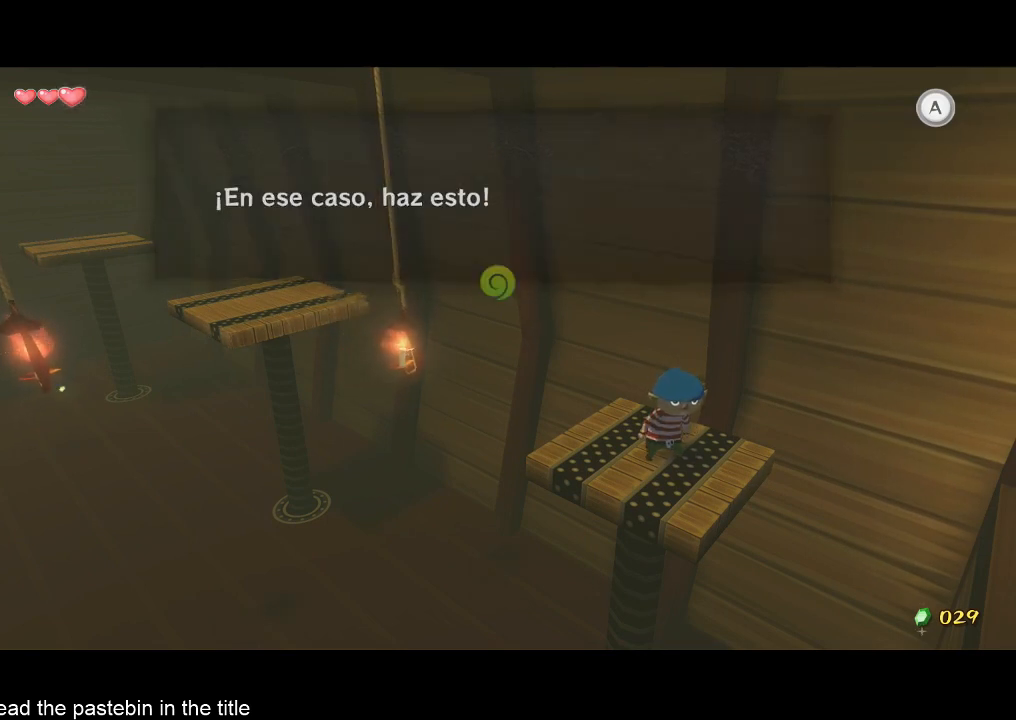
{"buttons": [], "left_stick": "center", "right_stick": "center", "events": [[33, "B", "up"]]}
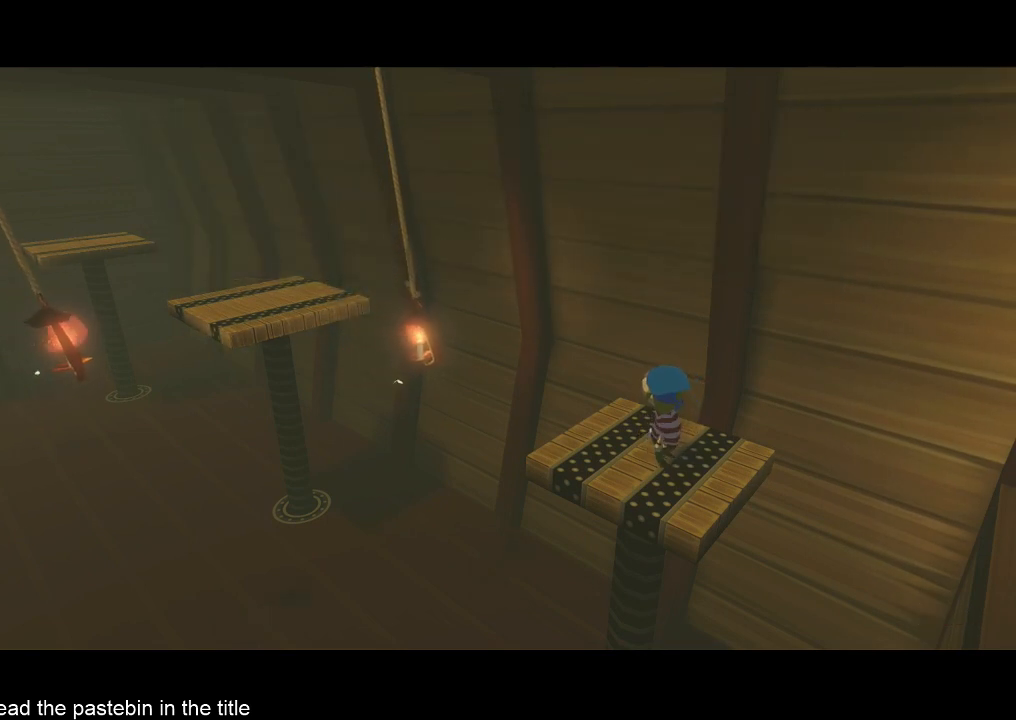
{"buttons": [], "left_stick": "center", "right_stick": "center", "events": []}
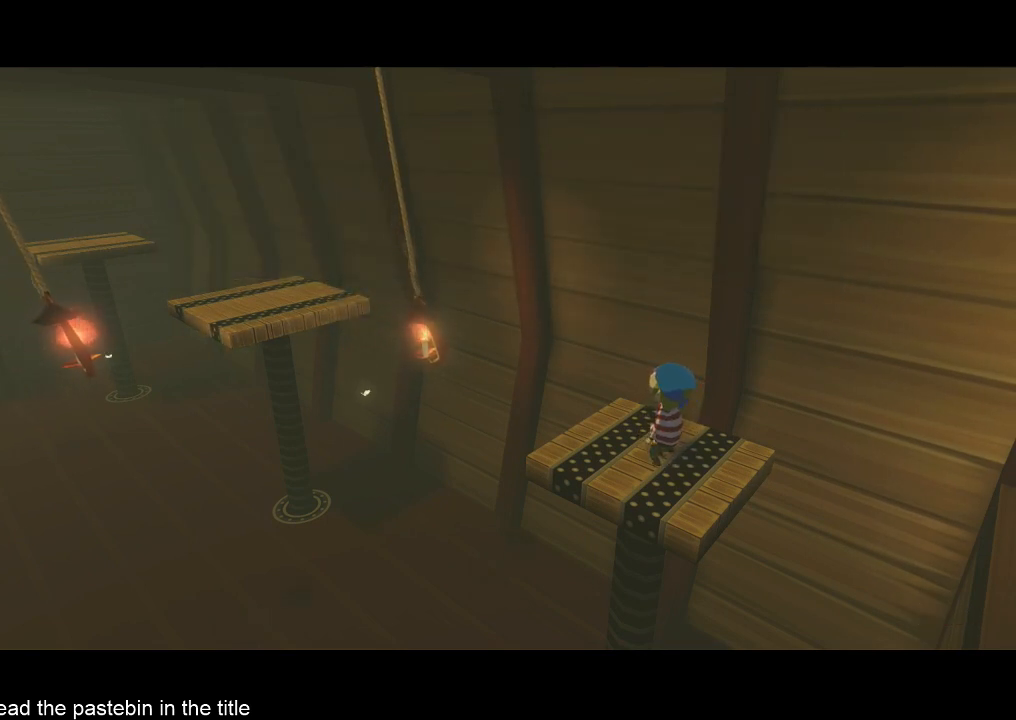
{"buttons": [], "left_stick": "center", "right_stick": "center", "events": []}
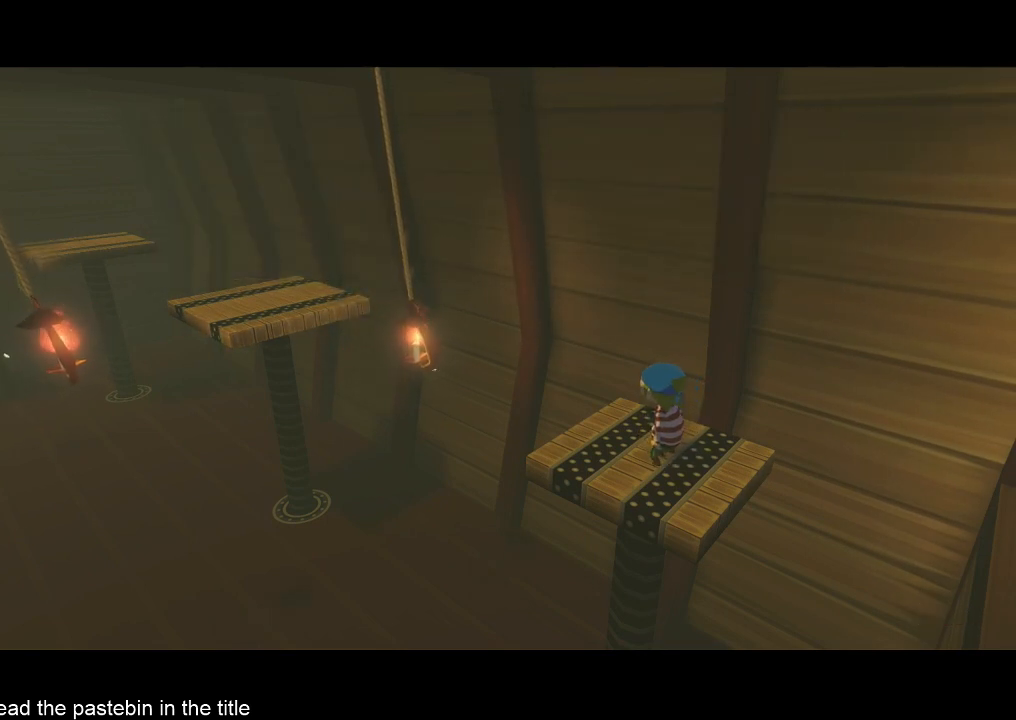
{"buttons": [], "left_stick": "center", "right_stick": "center", "events": []}
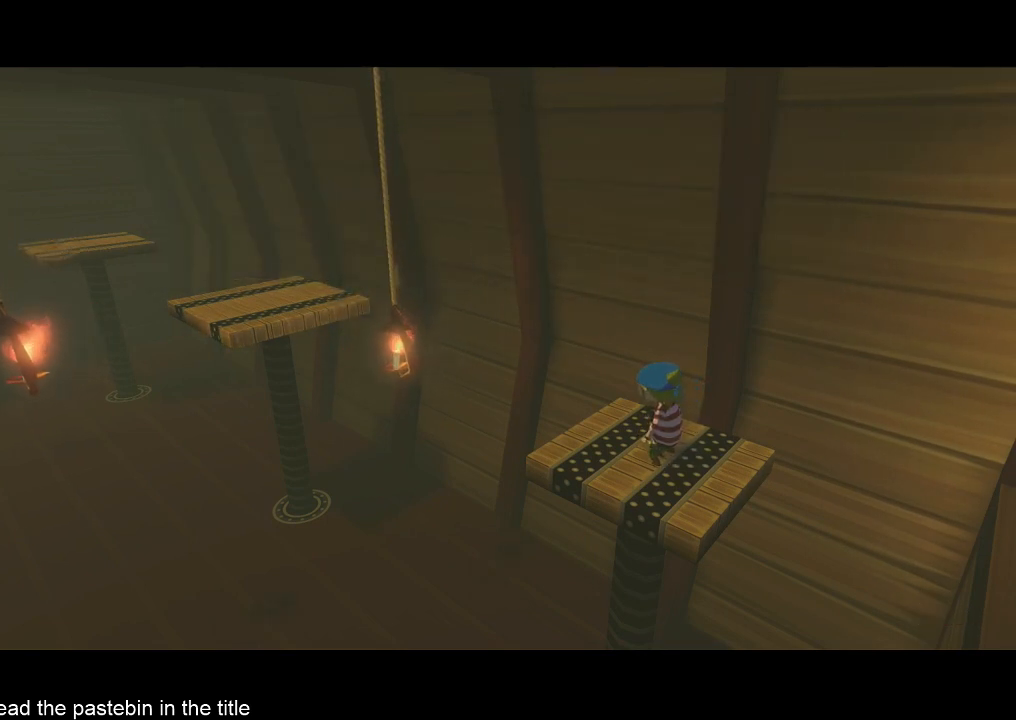
{"buttons": [], "left_stick": "center", "right_stick": "center", "events": []}
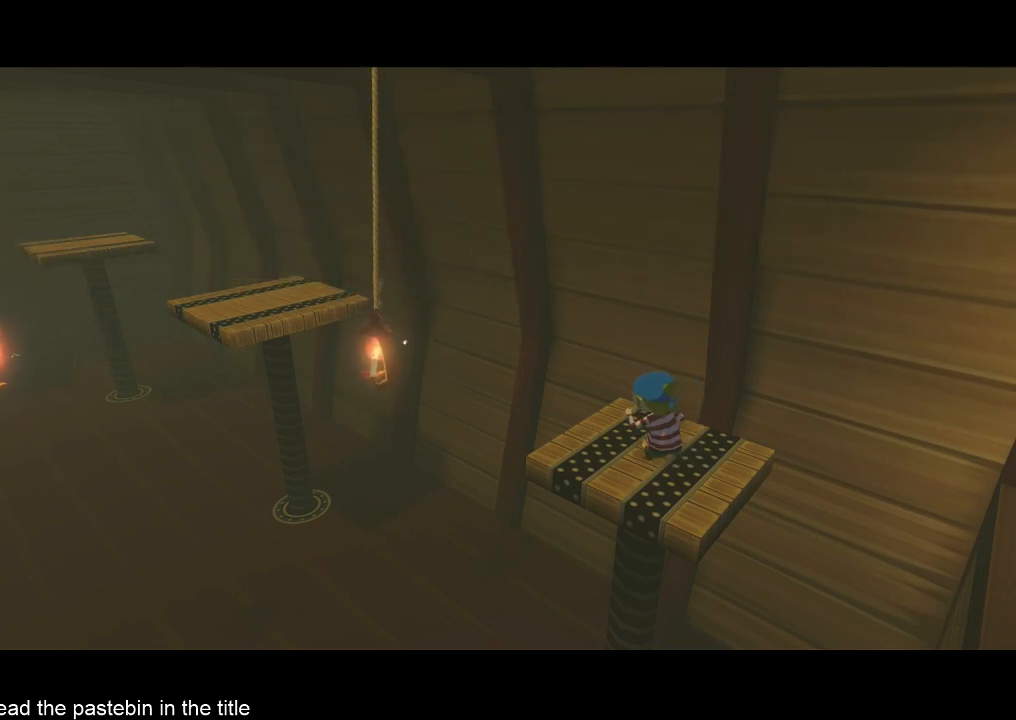
{"buttons": [], "left_stick": "center", "right_stick": "center", "events": []}
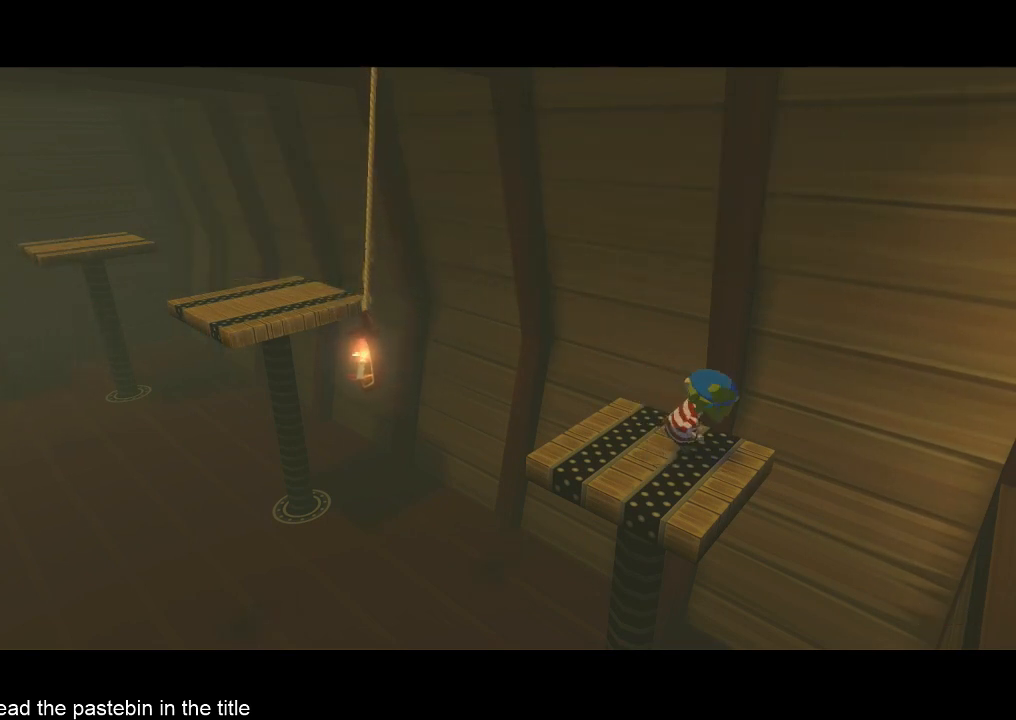
{"buttons": [], "left_stick": "center", "right_stick": "center", "events": []}
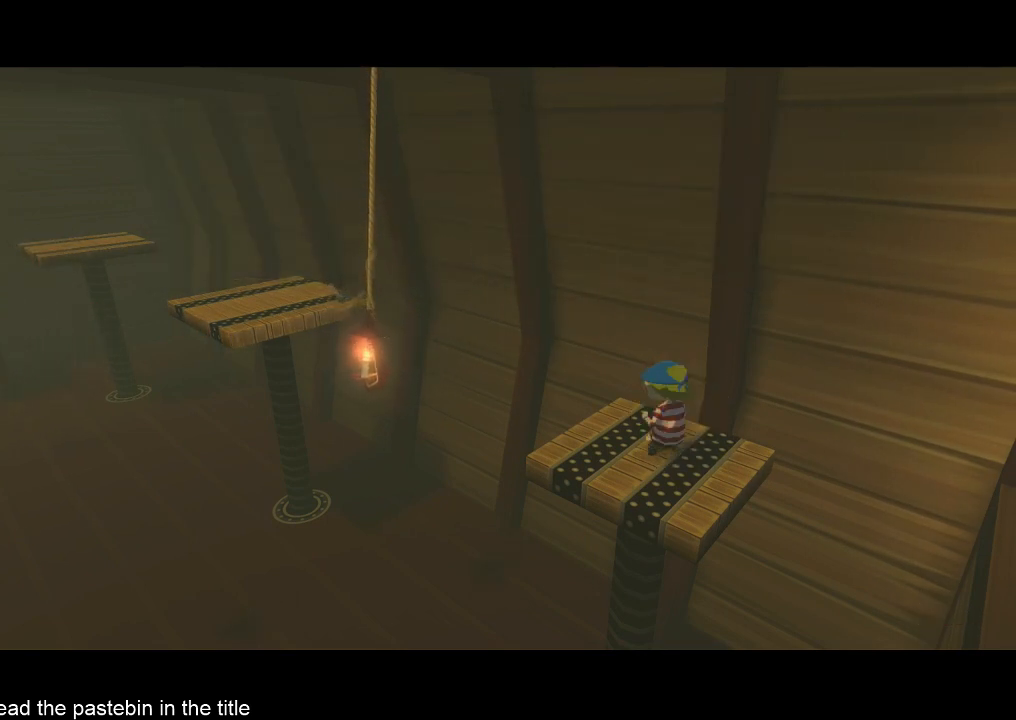
{"buttons": [], "left_stick": "center", "right_stick": "center", "events": []}
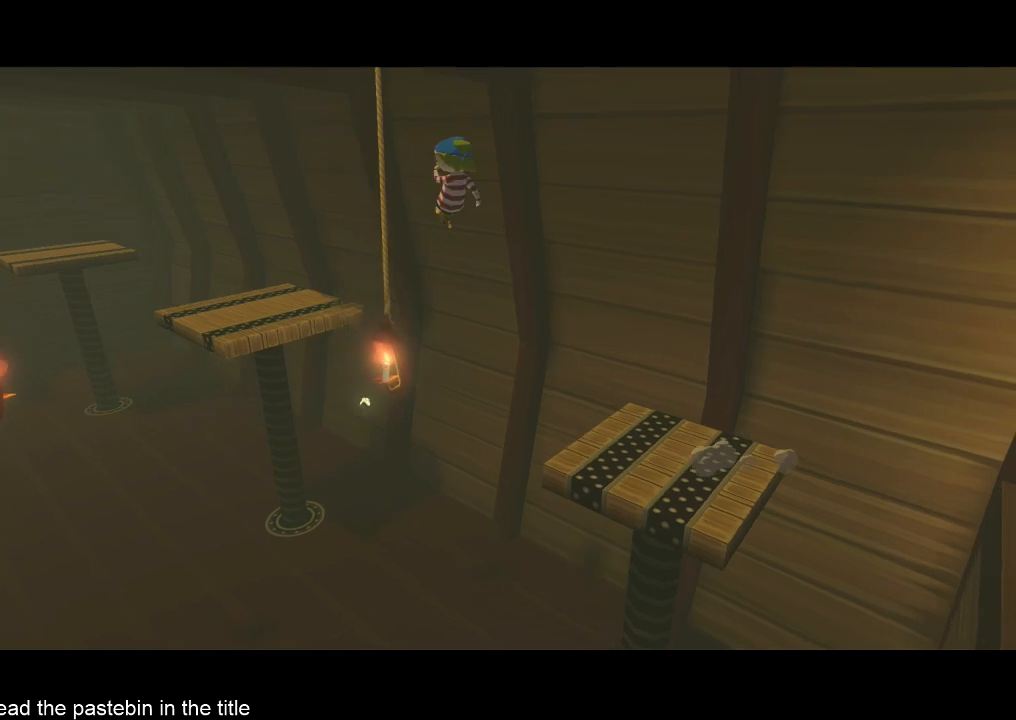
{"buttons": ["A"], "left_stick": "center", "right_stick": "center", "events": [[467, "A", "down"], [467, "B", "down"], [500, "B", "up"]]}